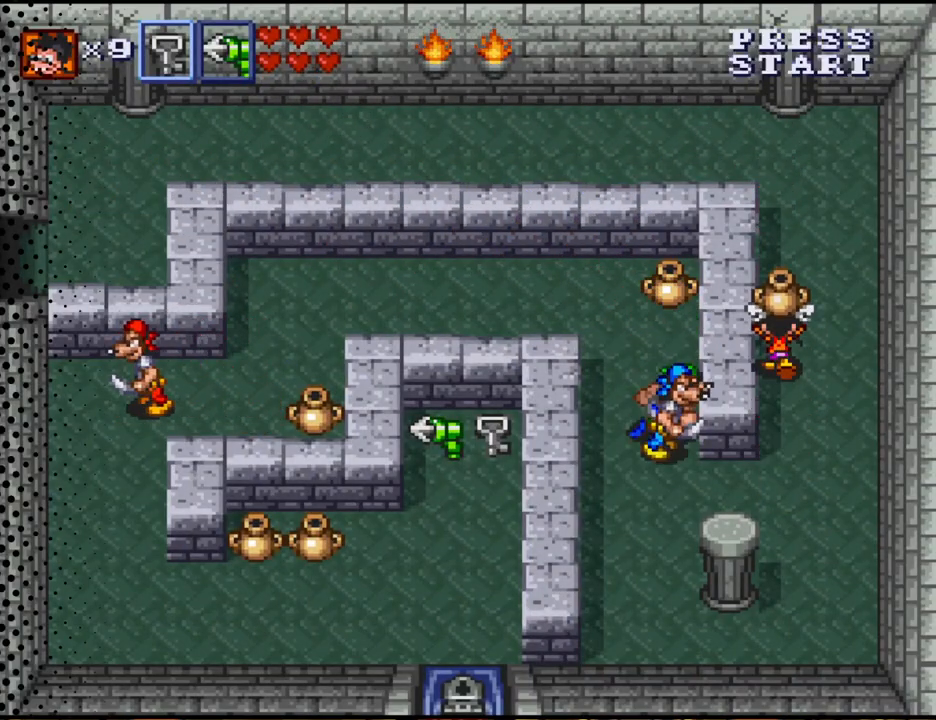
Gameplay with a controller (Nintendo layout); each line is a JSON object with the inputs held at the frame after it. "events" lists button and stick changes between this image and that frame as [ms after this image, input, new state], when the widget could be followed in between. Not read: L3 R3.
{"buttons": ["DPAD_UP"], "events": []}
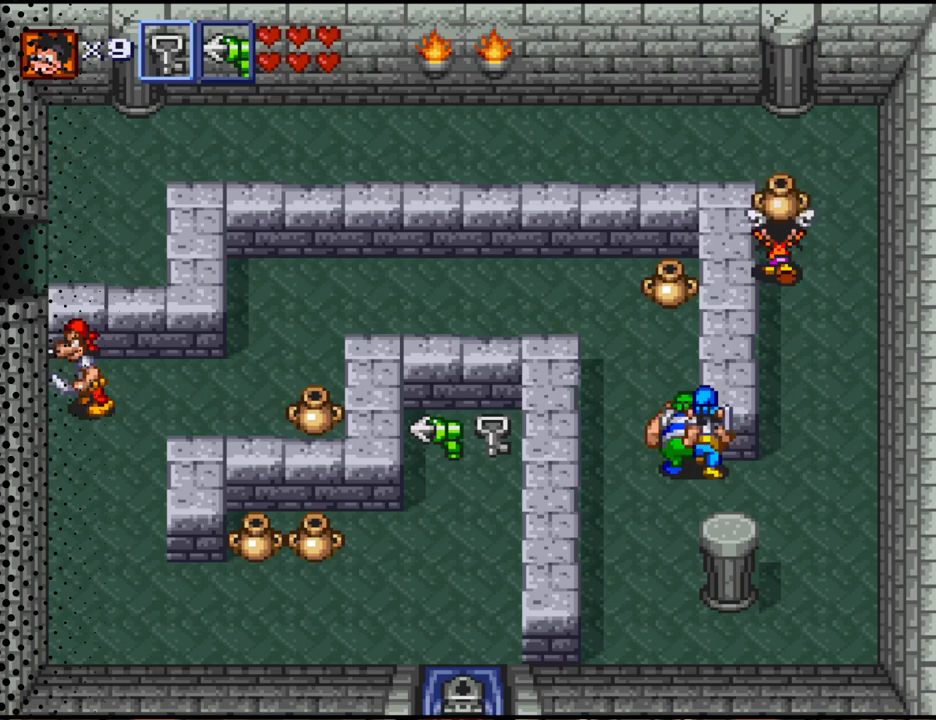
{"buttons": ["DPAD_UP", "DPAD_LEFT"], "events": [[300, "DPAD_LEFT", "down"]]}
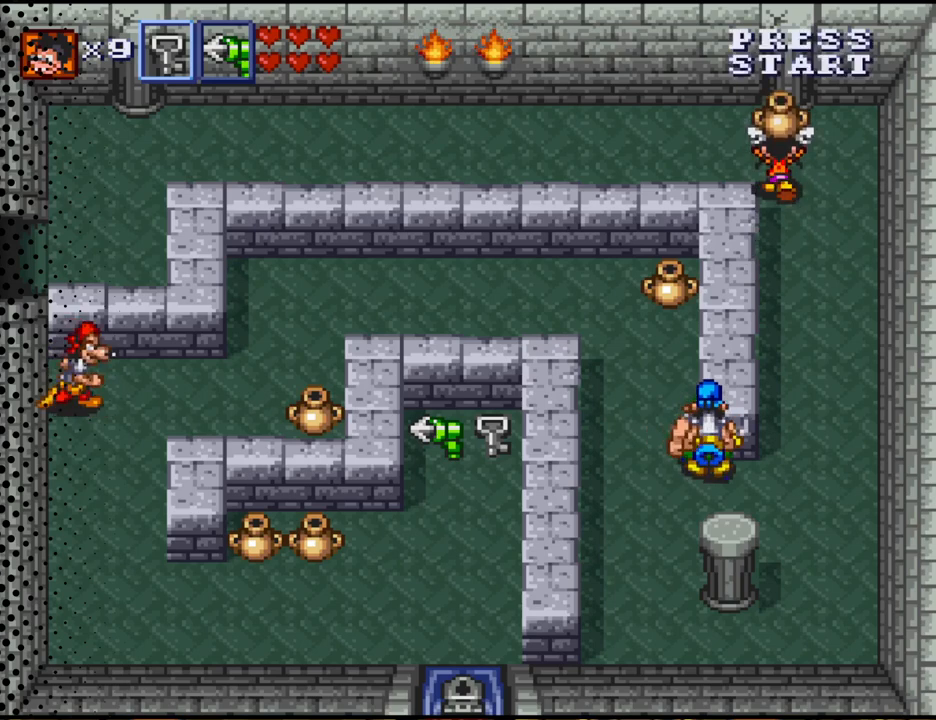
{"buttons": ["DPAD_LEFT"], "events": [[433, "DPAD_UP", "up"]]}
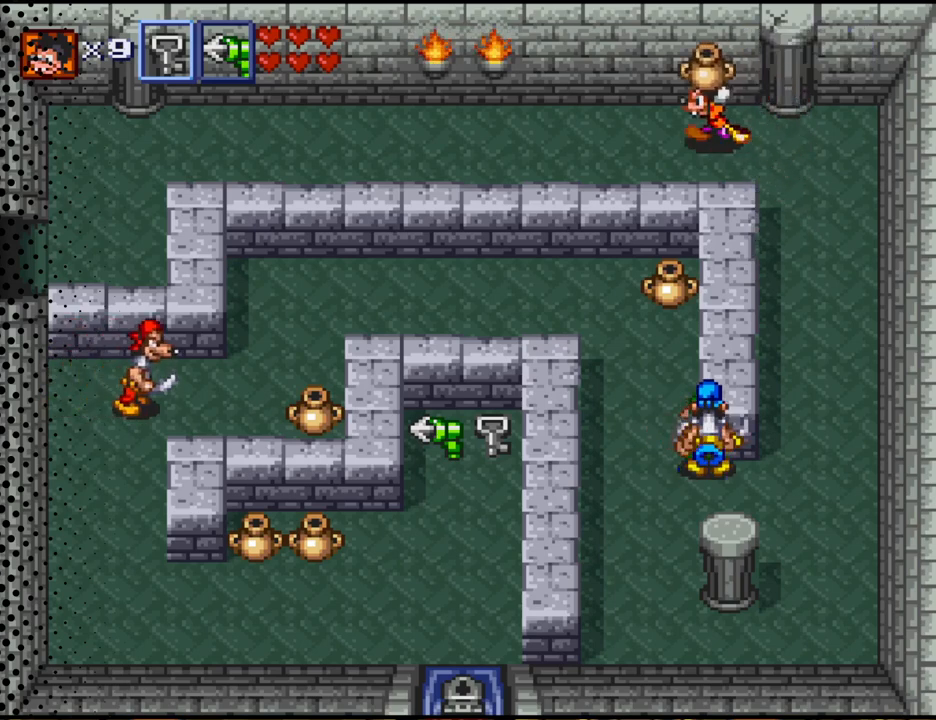
{"buttons": ["DPAD_DOWN"], "events": [[167, "DPAD_DOWN", "down"], [167, "DPAD_LEFT", "up"]]}
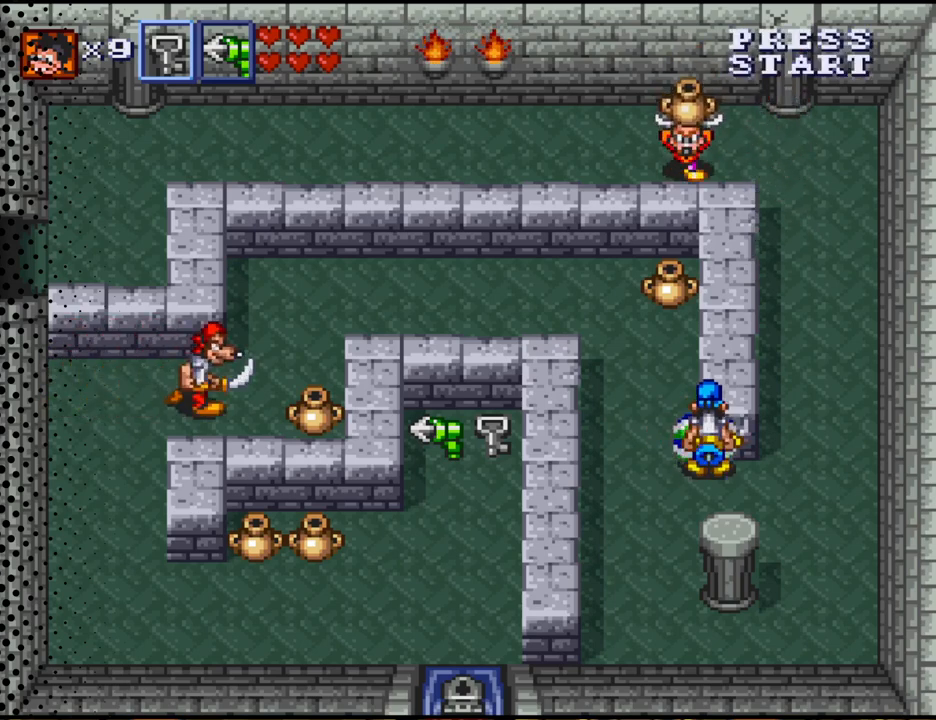
{"buttons": ["DPAD_LEFT"], "events": [[133, "DPAD_DOWN", "up"], [133, "DPAD_LEFT", "down"]]}
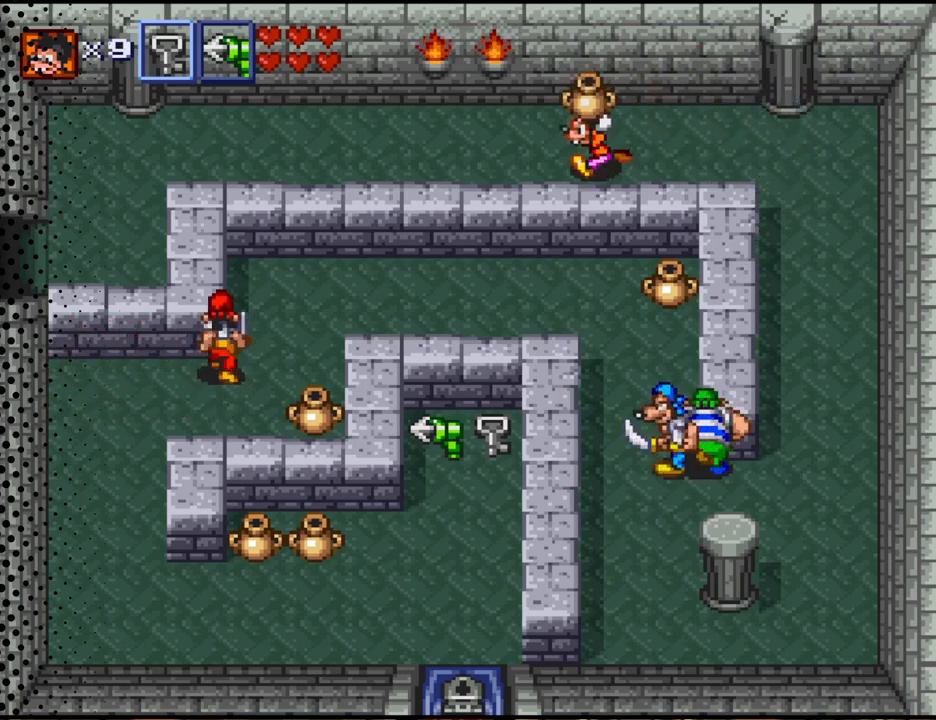
{"buttons": ["DPAD_LEFT"], "events": []}
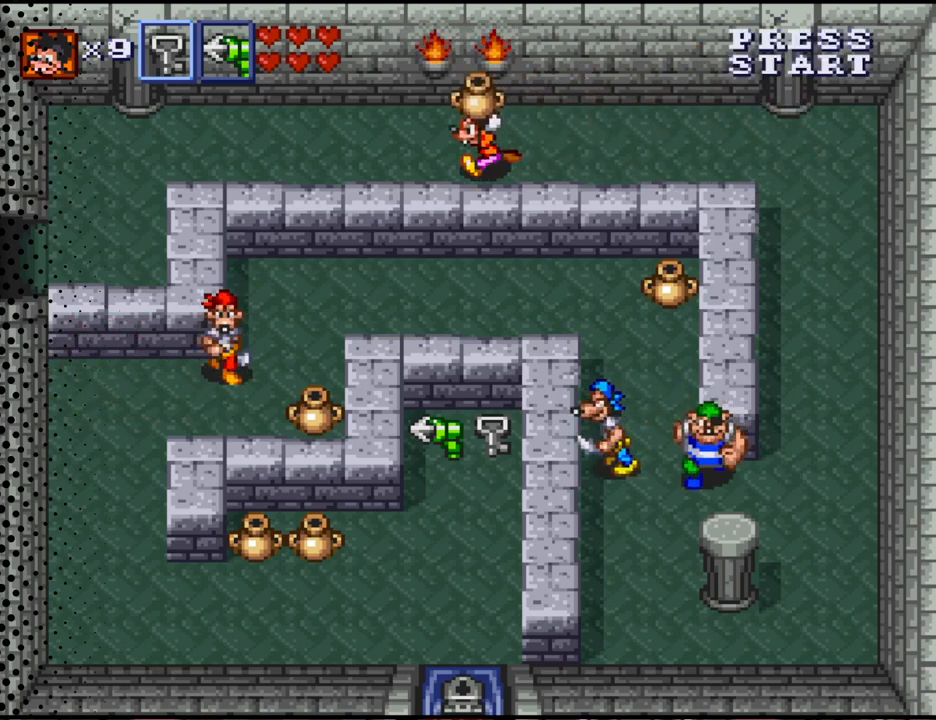
{"buttons": ["DPAD_RIGHT"], "events": [[133, "DPAD_DOWN", "down"], [133, "DPAD_LEFT", "up"], [167, "DPAD_DOWN", "up"], [200, "DPAD_RIGHT", "down"]]}
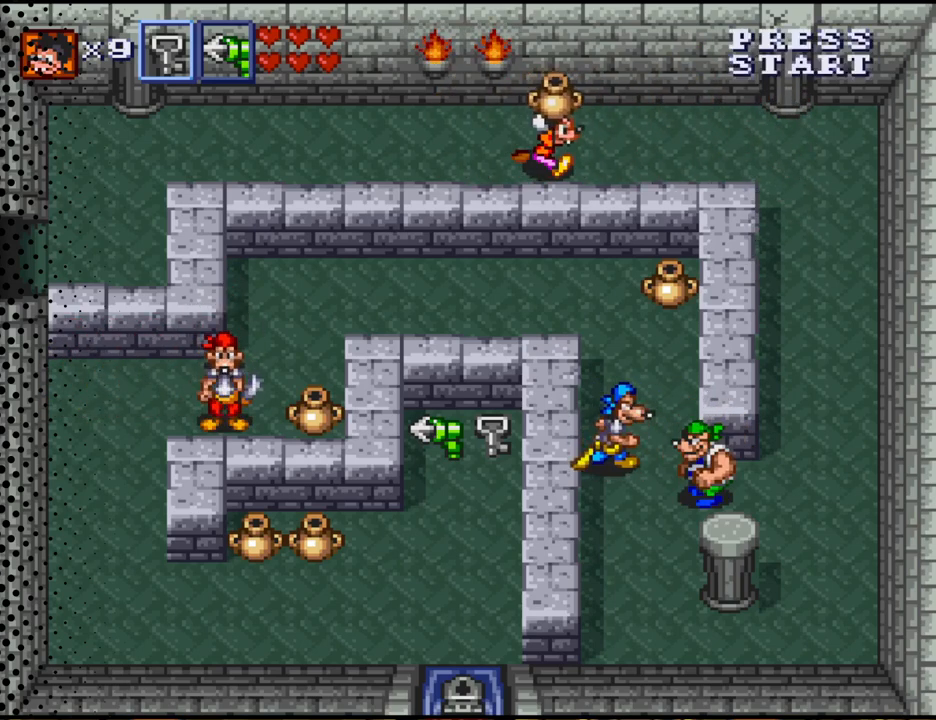
{"buttons": ["DPAD_DOWN", "DPAD_RIGHT"], "events": [[200, "DPAD_DOWN", "down"]]}
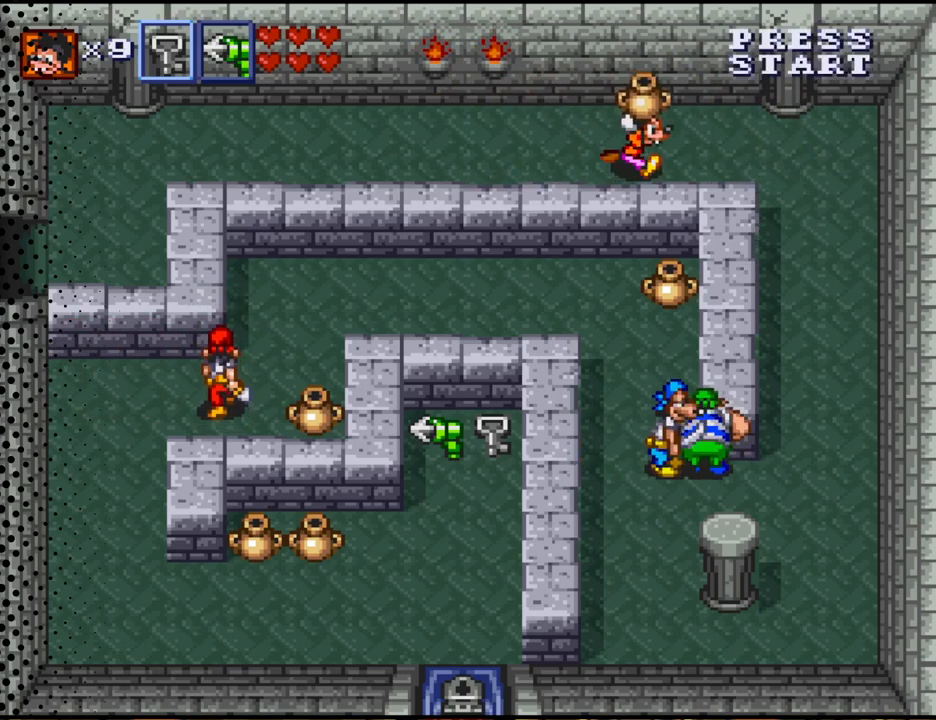
{"buttons": ["B", "DPAD_DOWN"], "events": [[233, "DPAD_RIGHT", "up"], [433, "B", "down"]]}
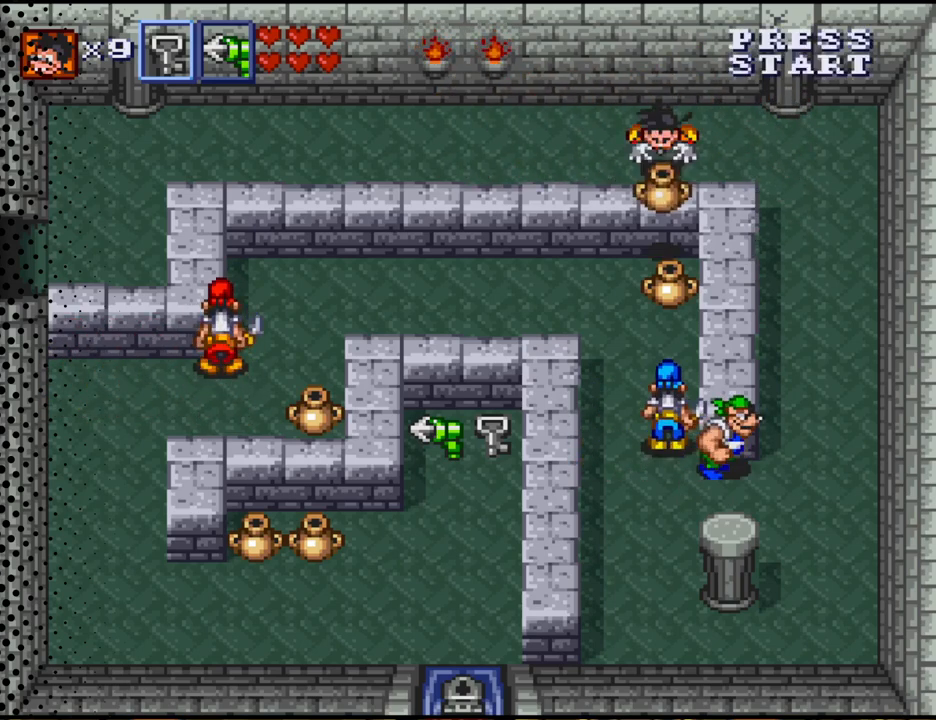
{"buttons": [], "events": [[133, "B", "up"], [300, "DPAD_DOWN", "up"]]}
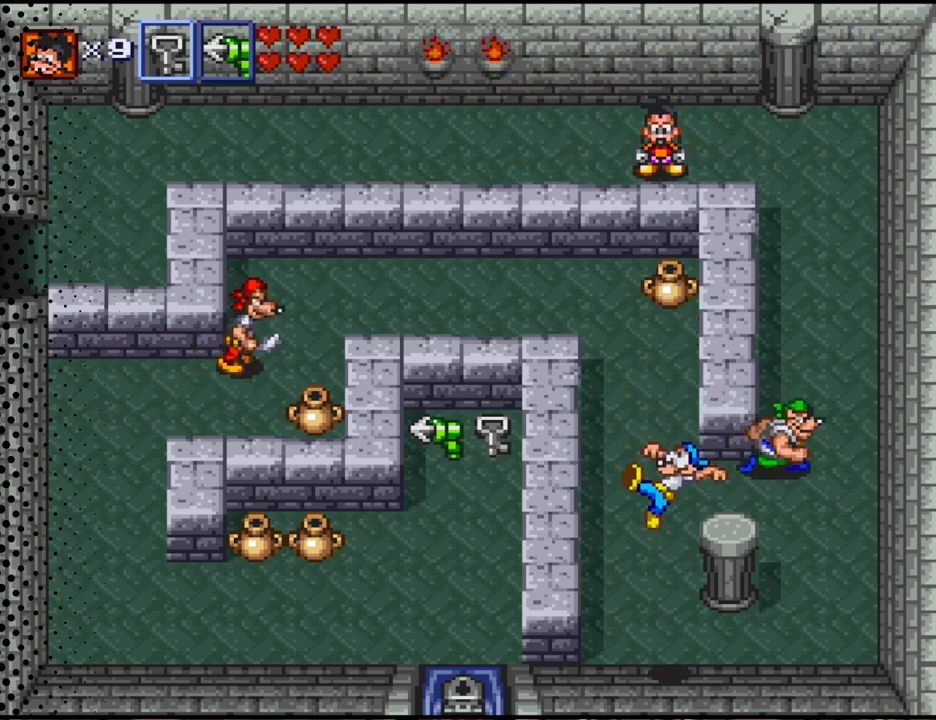
{"buttons": ["DPAD_RIGHT"], "events": [[233, "DPAD_RIGHT", "down"]]}
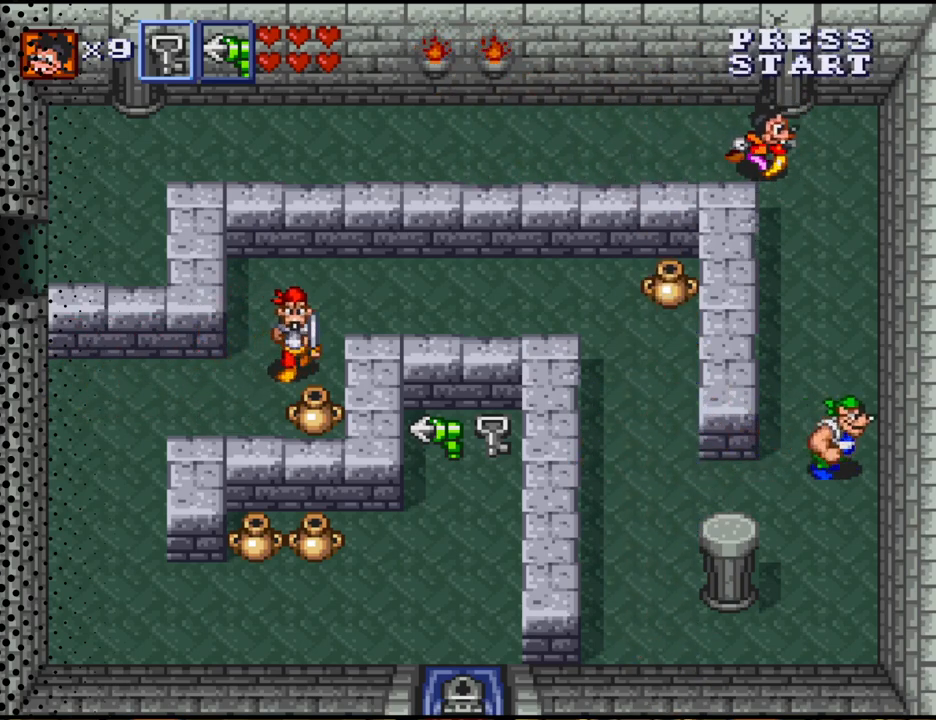
{"buttons": ["Y", "DPAD_DOWN"], "events": [[67, "DPAD_DOWN", "down"], [167, "DPAD_DOWN", "up"], [167, "DPAD_RIGHT", "up"], [367, "DPAD_DOWN", "down"], [500, "Y", "down"]]}
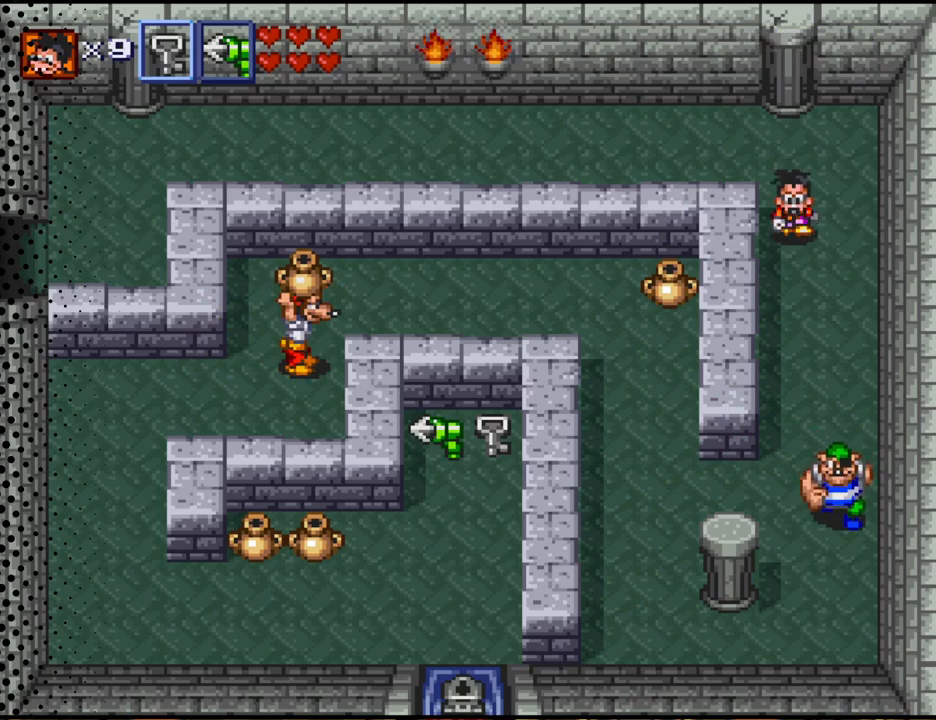
{"buttons": [], "events": [[33, "DPAD_DOWN", "up"], [500, "Y", "up"]]}
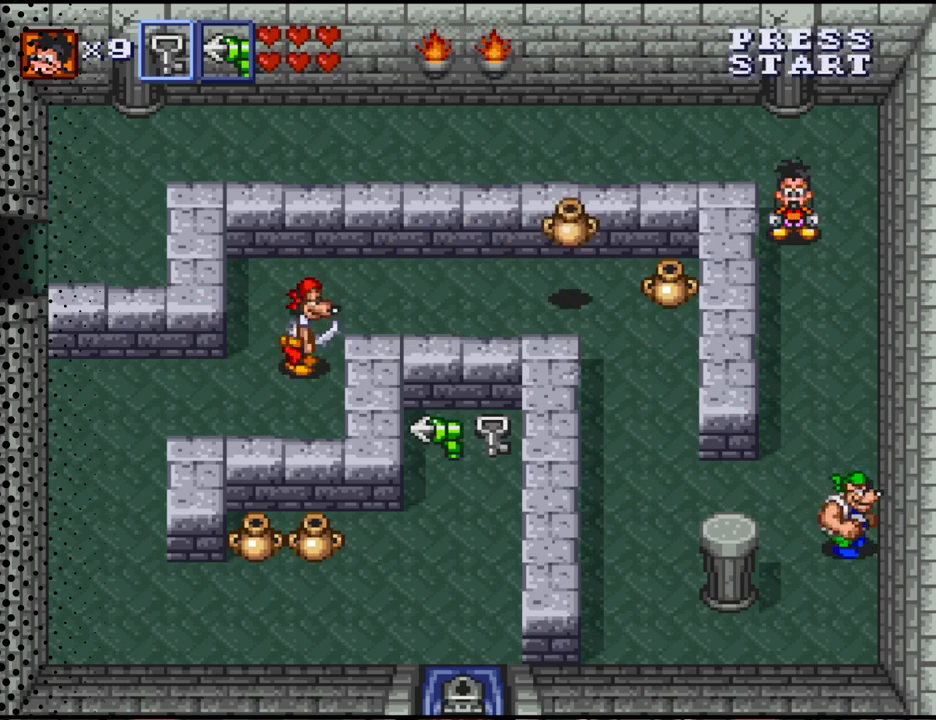
{"buttons": ["DPAD_UP", "DPAD_LEFT"], "events": [[33, "DPAD_UP", "down"], [167, "DPAD_LEFT", "down"]]}
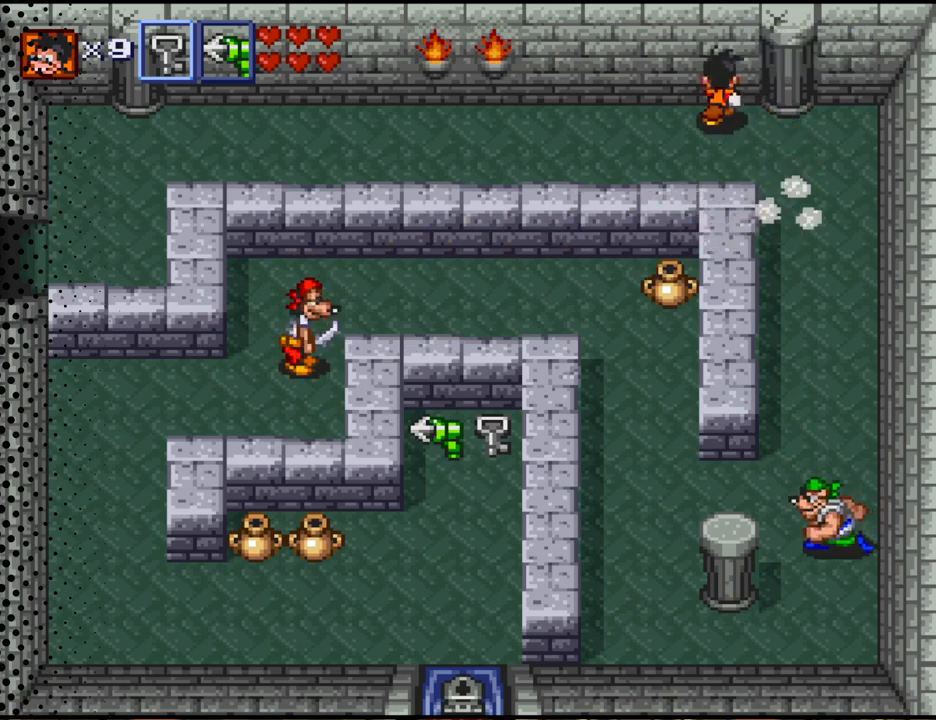
{"buttons": [], "events": [[33, "DPAD_UP", "up"], [100, "DPAD_LEFT", "up"]]}
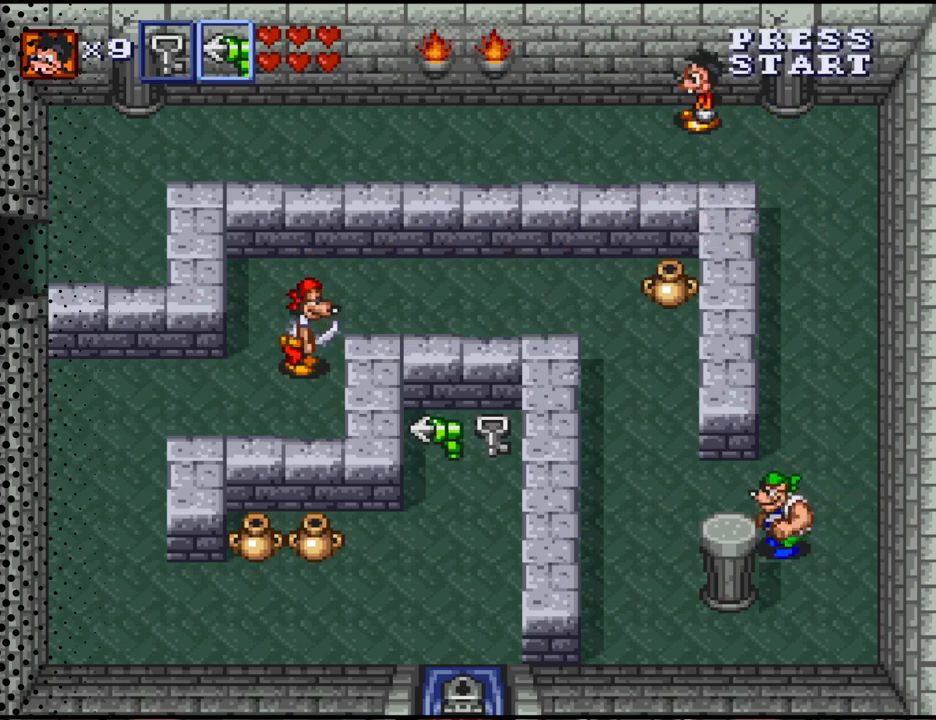
{"buttons": ["DPAD_RIGHT"], "events": [[300, "DPAD_RIGHT", "down"]]}
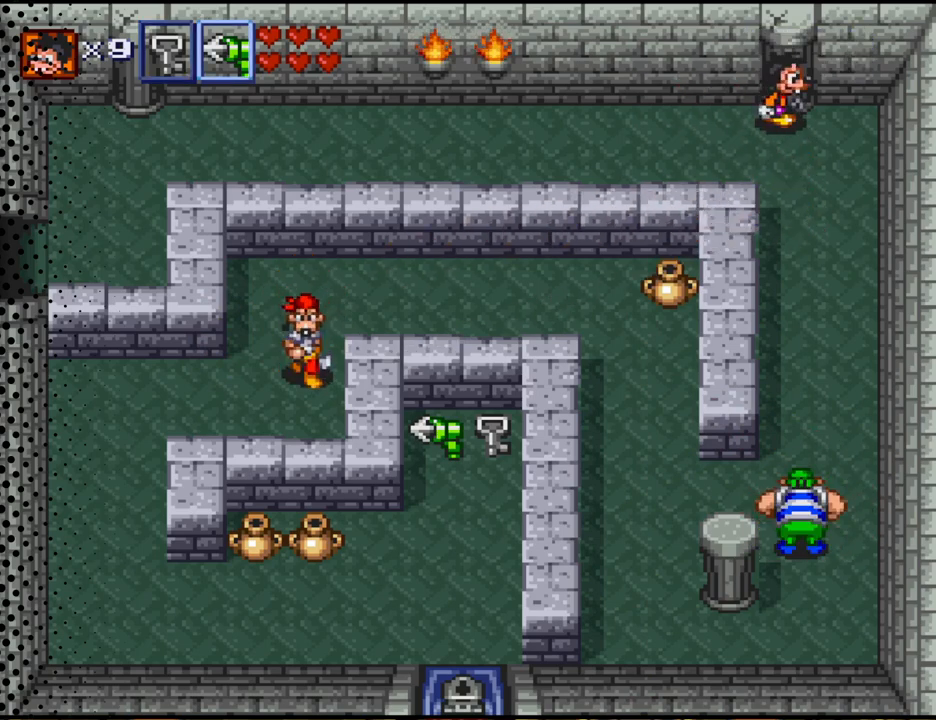
{"buttons": [], "events": [[67, "DPAD_DOWN", "down"], [100, "DPAD_RIGHT", "up"], [333, "DPAD_DOWN", "up"]]}
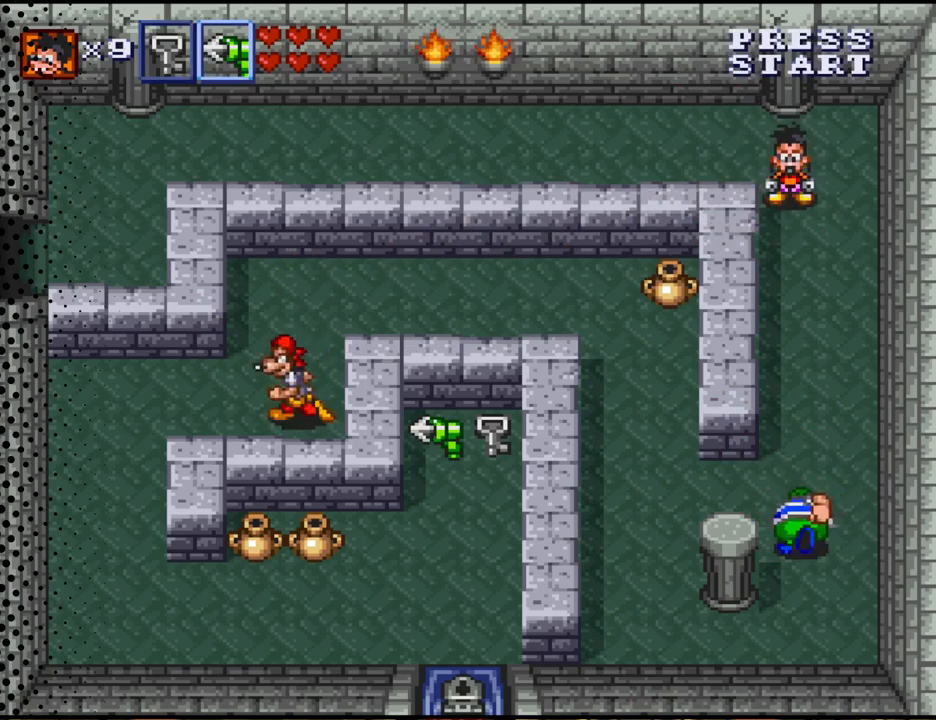
{"buttons": ["DPAD_DOWN", "DPAD_RIGHT"], "events": [[267, "DPAD_RIGHT", "down"], [433, "DPAD_DOWN", "down"]]}
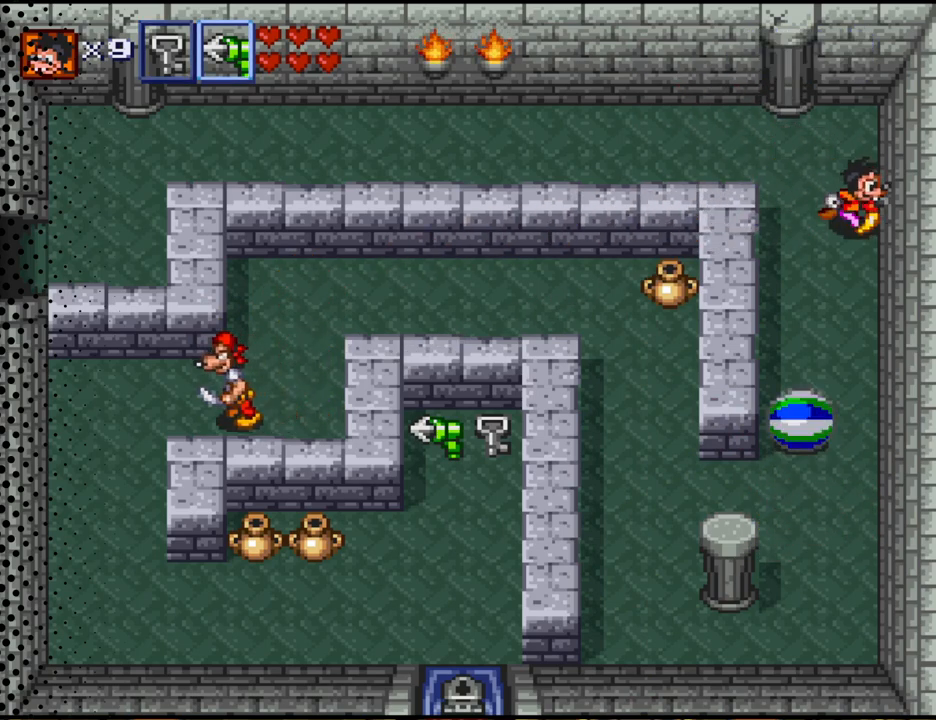
{"buttons": ["DPAD_DOWN"], "events": [[200, "DPAD_RIGHT", "up"]]}
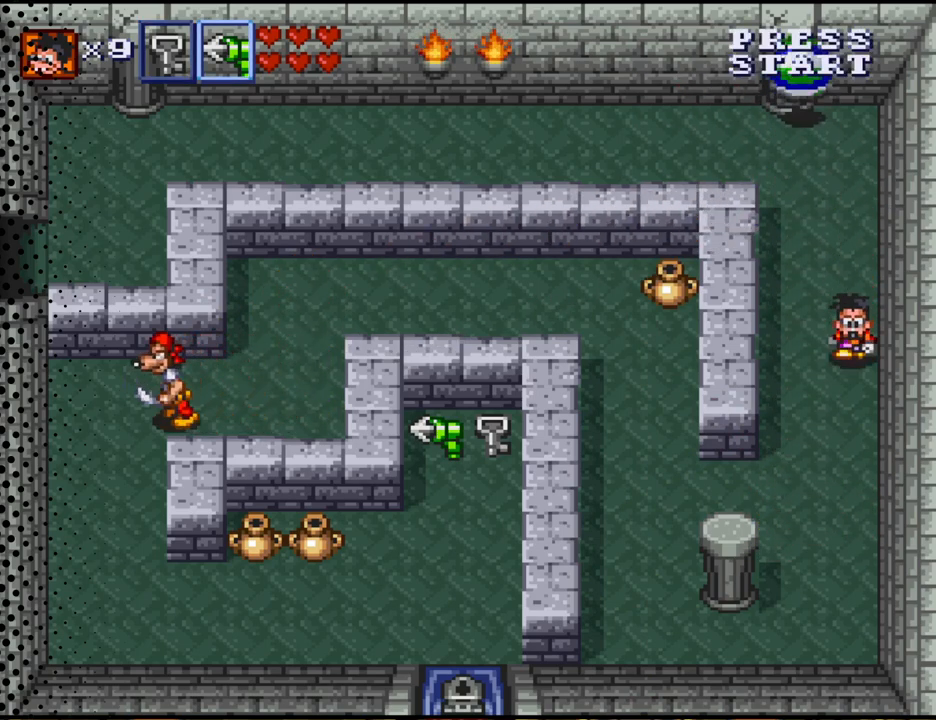
{"buttons": ["DPAD_DOWN", "DPAD_LEFT"], "events": [[367, "DPAD_LEFT", "down"]]}
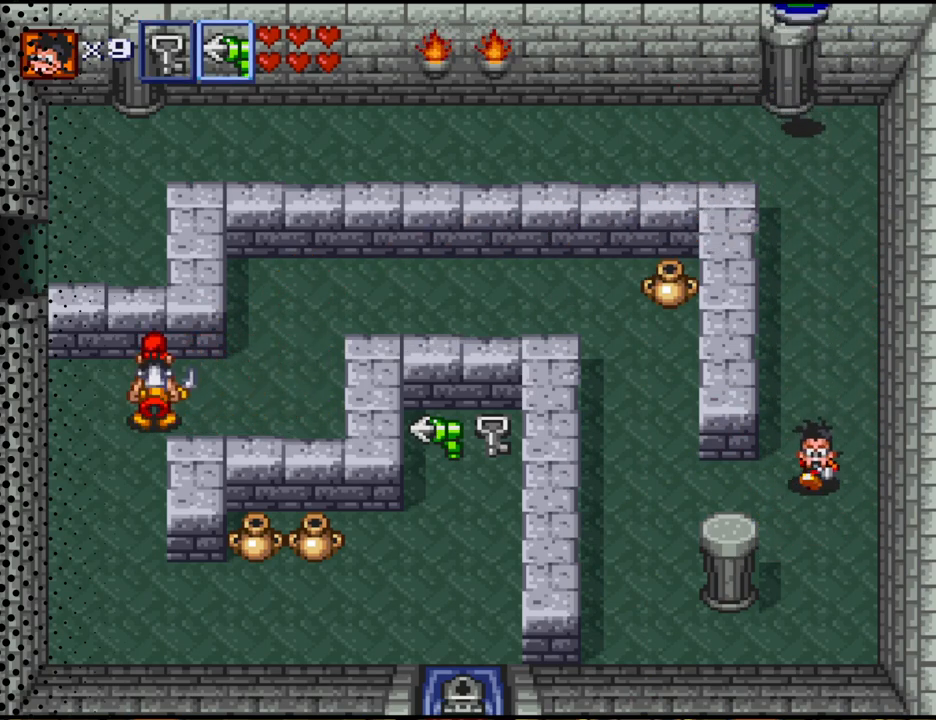
{"buttons": ["DPAD_UP", "DPAD_LEFT"], "events": [[100, "DPAD_DOWN", "up"], [333, "DPAD_UP", "down"]]}
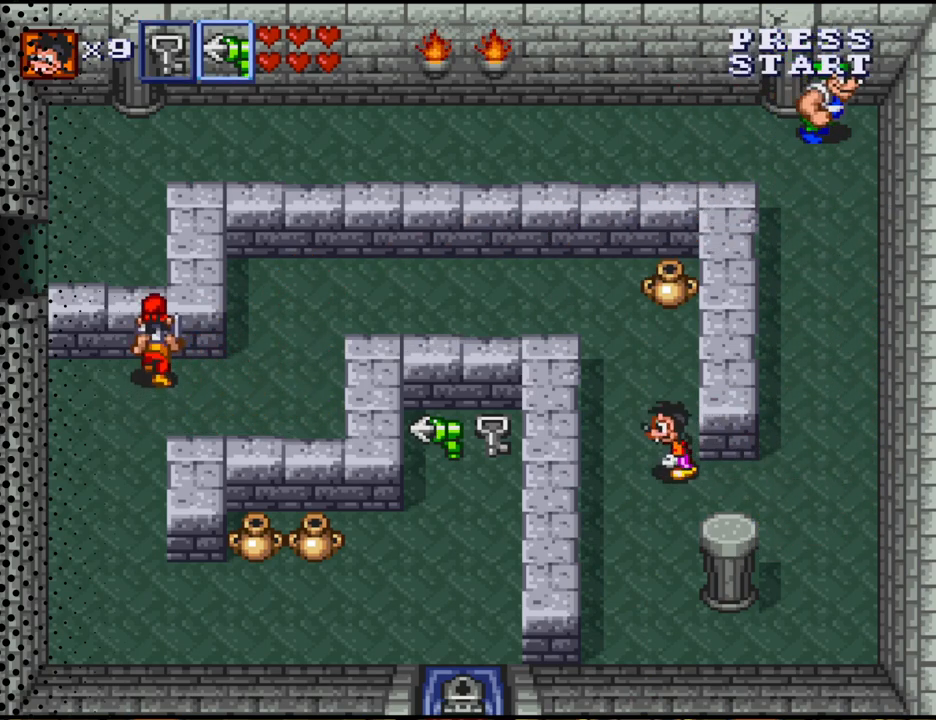
{"buttons": ["DPAD_UP"], "events": [[133, "DPAD_LEFT", "up"], [267, "DPAD_RIGHT", "down"], [467, "DPAD_RIGHT", "up"]]}
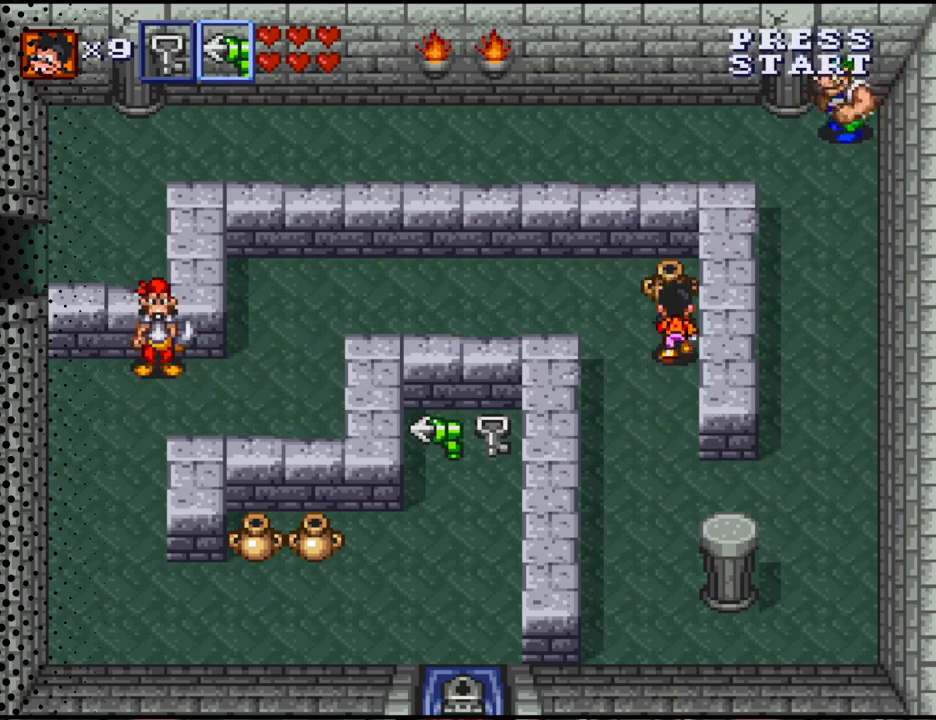
{"buttons": ["DPAD_DOWN", "DPAD_LEFT"], "events": [[267, "B", "down"], [400, "B", "up"], [400, "DPAD_LEFT", "down"], [467, "DPAD_UP", "up"], [500, "DPAD_DOWN", "down"]]}
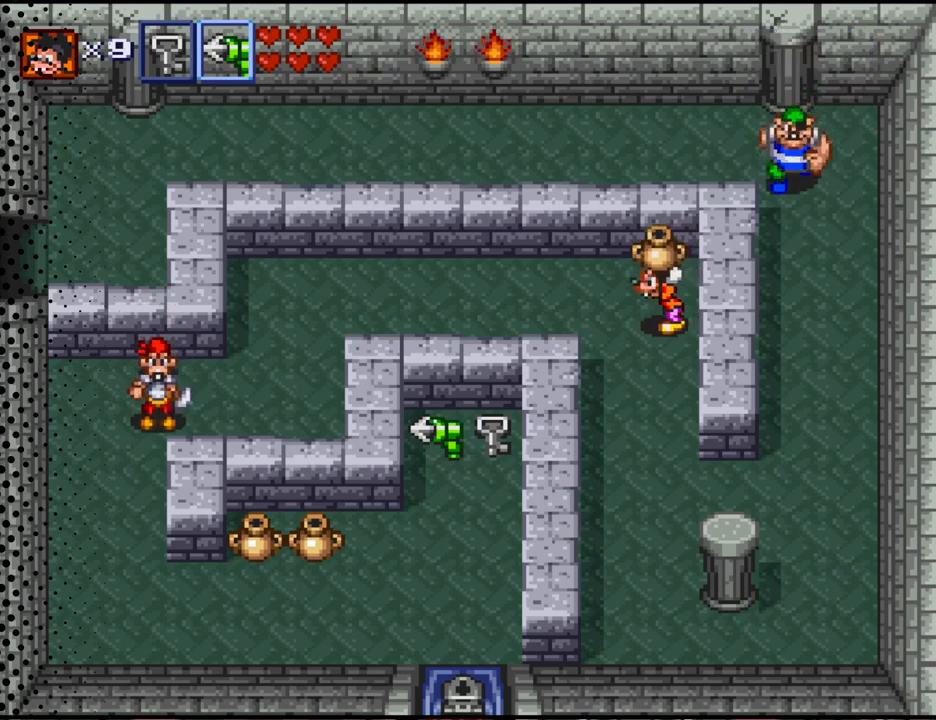
{"buttons": ["DPAD_DOWN"], "events": [[33, "DPAD_LEFT", "up"]]}
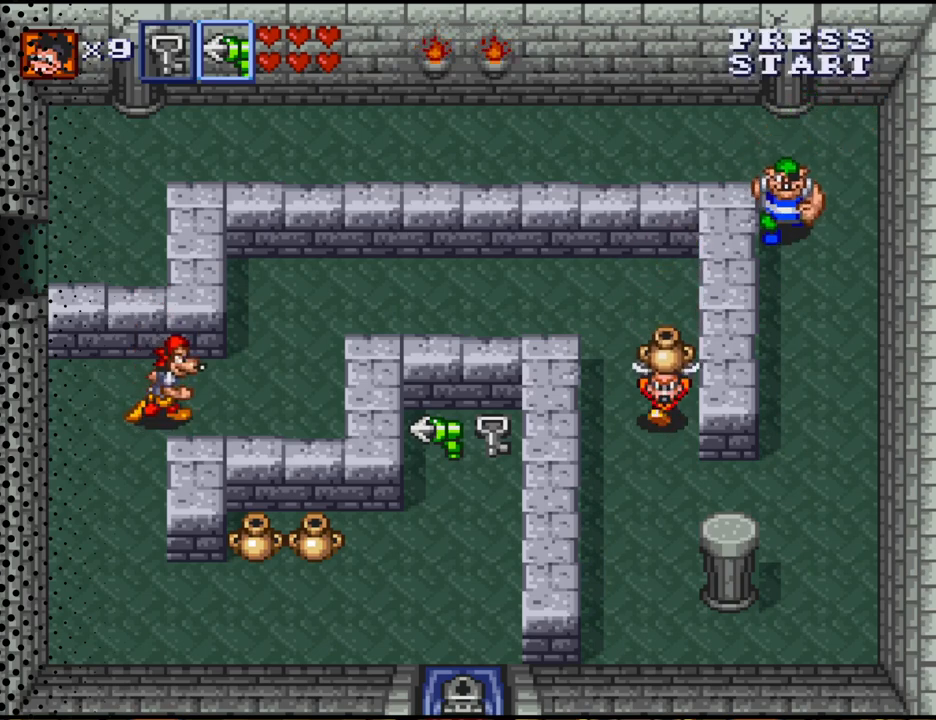
{"buttons": ["B", "DPAD_LEFT"], "events": [[67, "DPAD_LEFT", "down"], [133, "DPAD_DOWN", "up"], [500, "B", "down"]]}
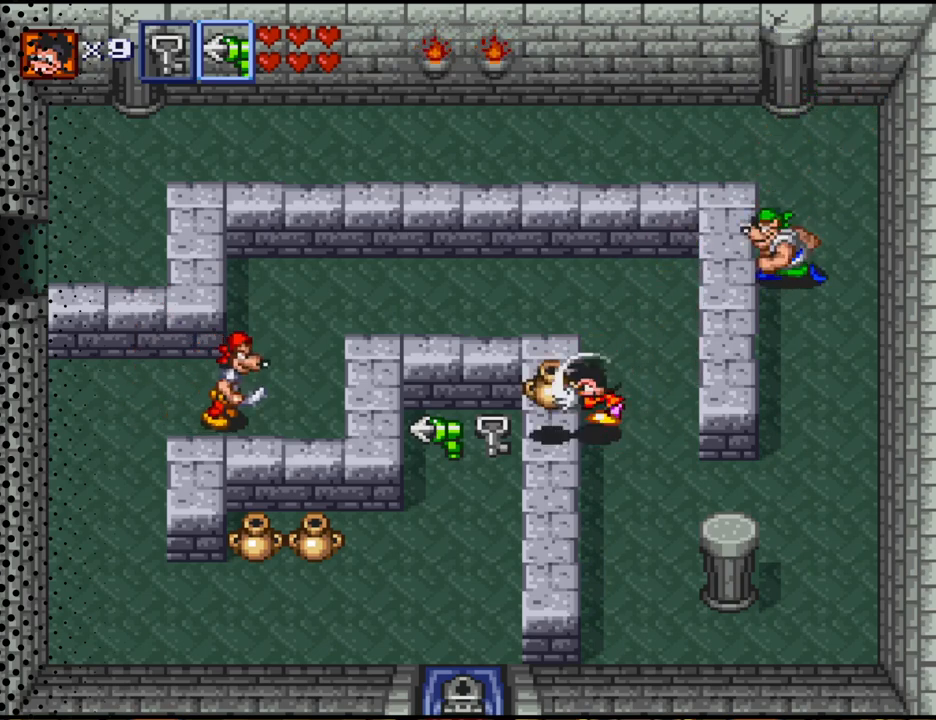
{"buttons": ["DPAD_UP"], "events": [[200, "B", "up"], [367, "DPAD_UP", "down"], [400, "DPAD_LEFT", "up"]]}
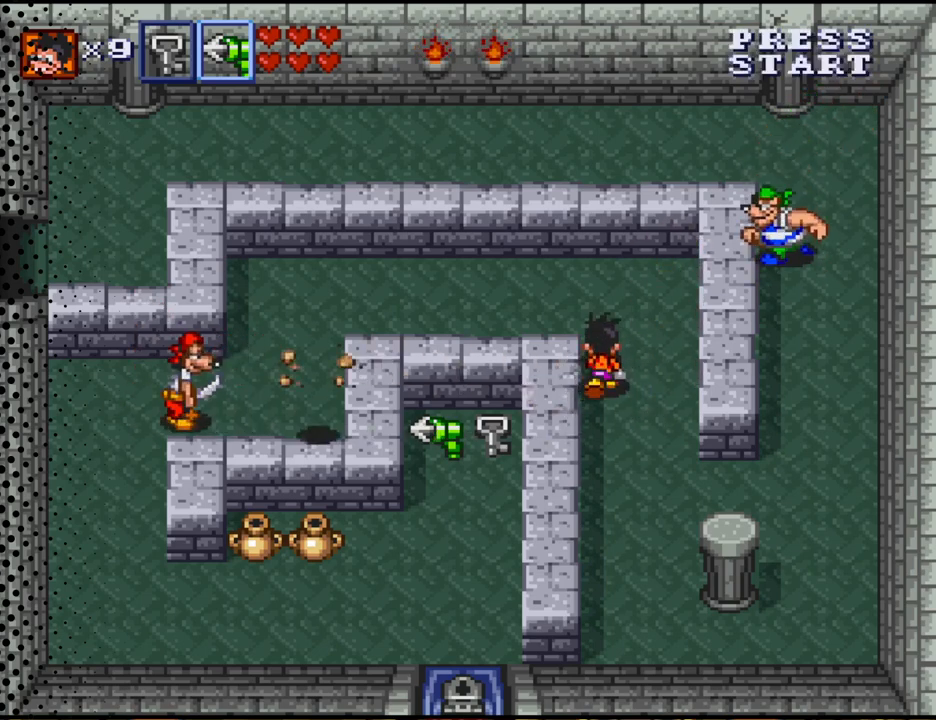
{"buttons": ["DPAD_LEFT"], "events": [[167, "DPAD_LEFT", "down"], [367, "DPAD_UP", "up"]]}
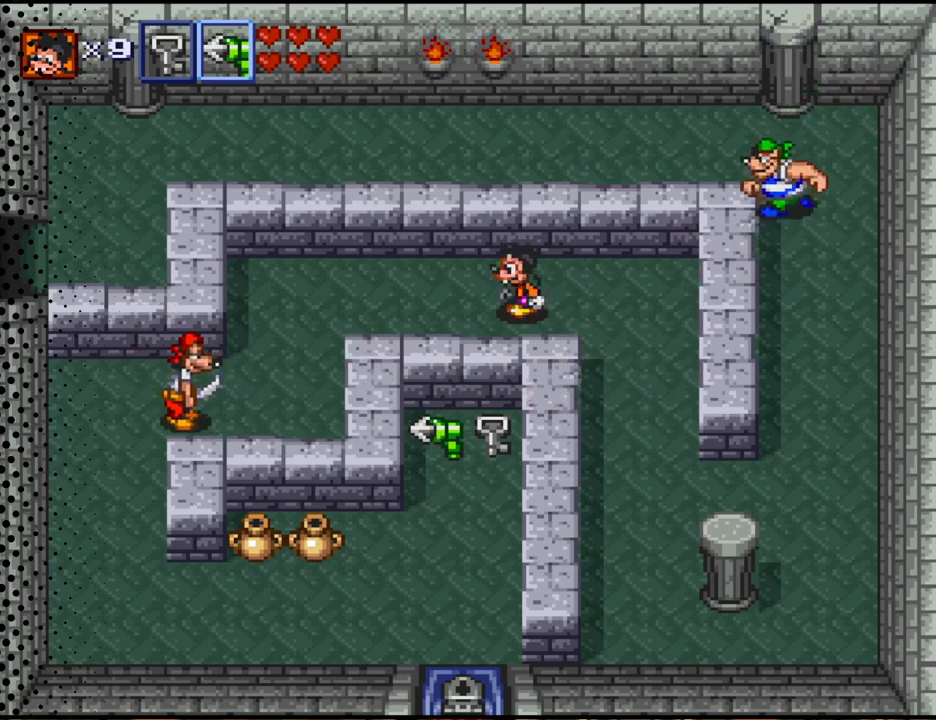
{"buttons": [], "events": [[67, "DPAD_LEFT", "up"]]}
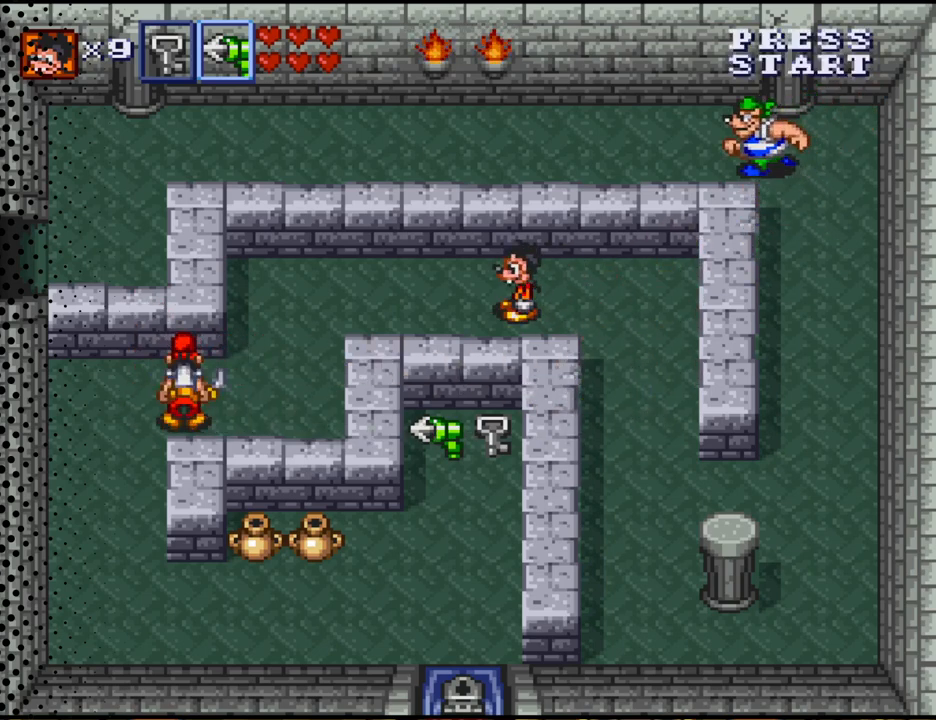
{"buttons": ["DPAD_LEFT"], "events": [[133, "DPAD_LEFT", "down"], [267, "DPAD_LEFT", "up"], [500, "DPAD_LEFT", "down"]]}
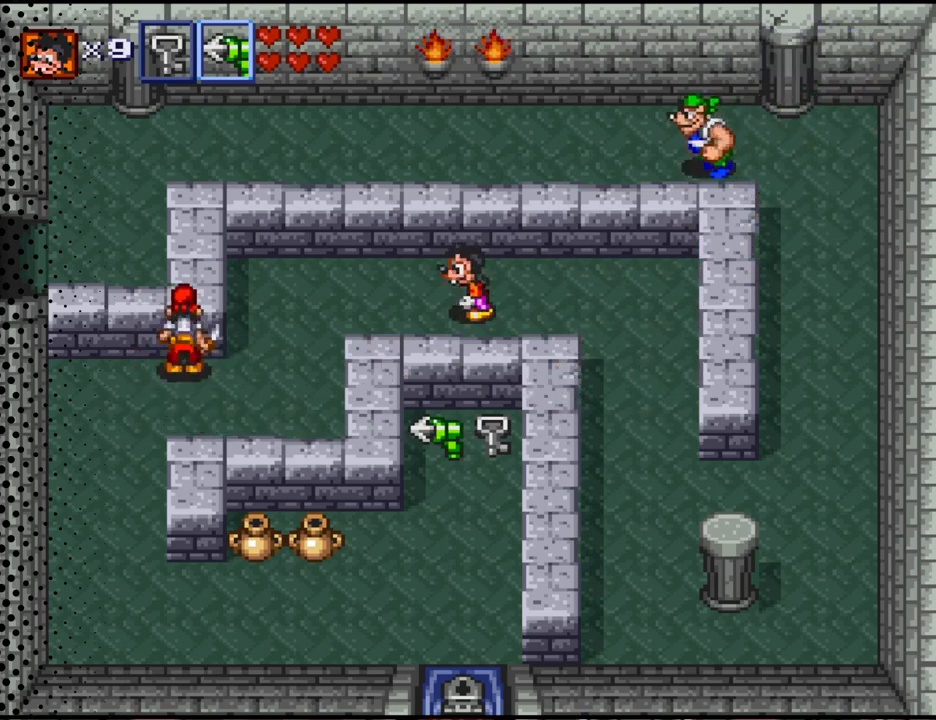
{"buttons": ["DPAD_LEFT"], "events": []}